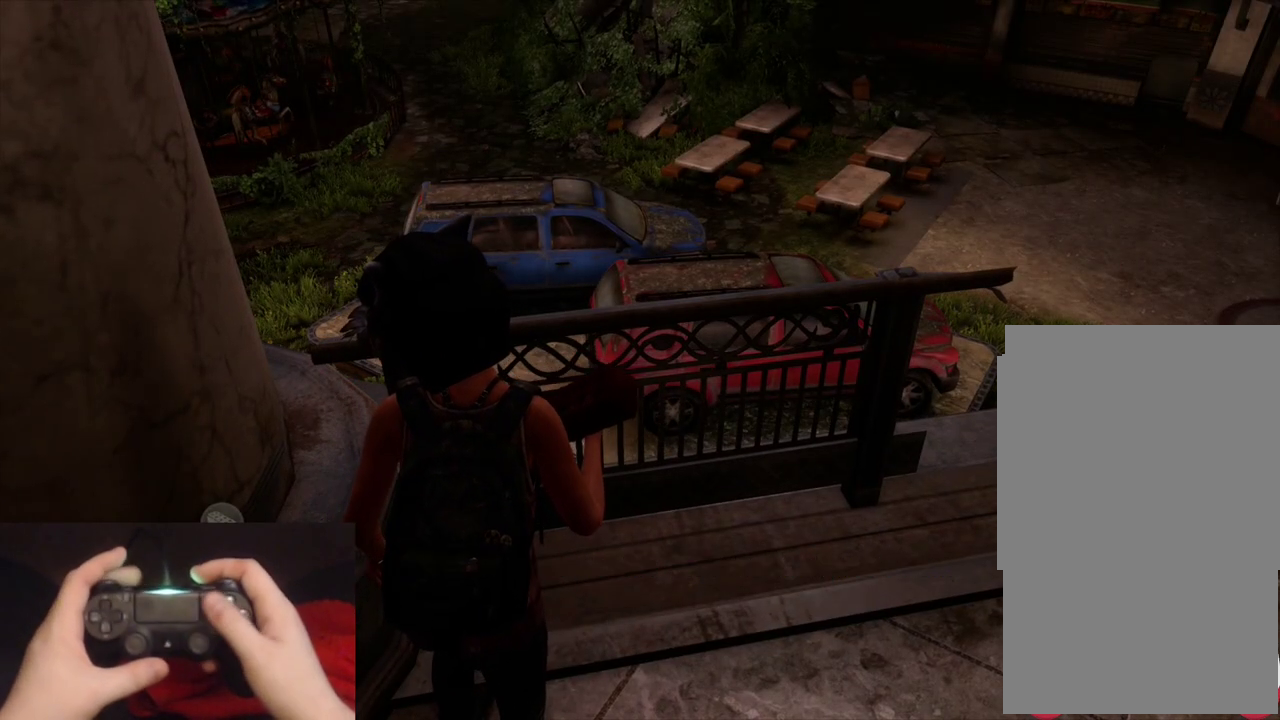
Gameplay with a controller (PlayStation layout); each line is a JSON object with the inputs held at the frame after it. "events" lists button and stick changes between this image and that frame as [ms after this image, input, new state], when the widget could be followed in between.
{"buttons": ["START"], "left_stick": "center", "right_stick": "center", "events": [[417, "START", "down"]]}
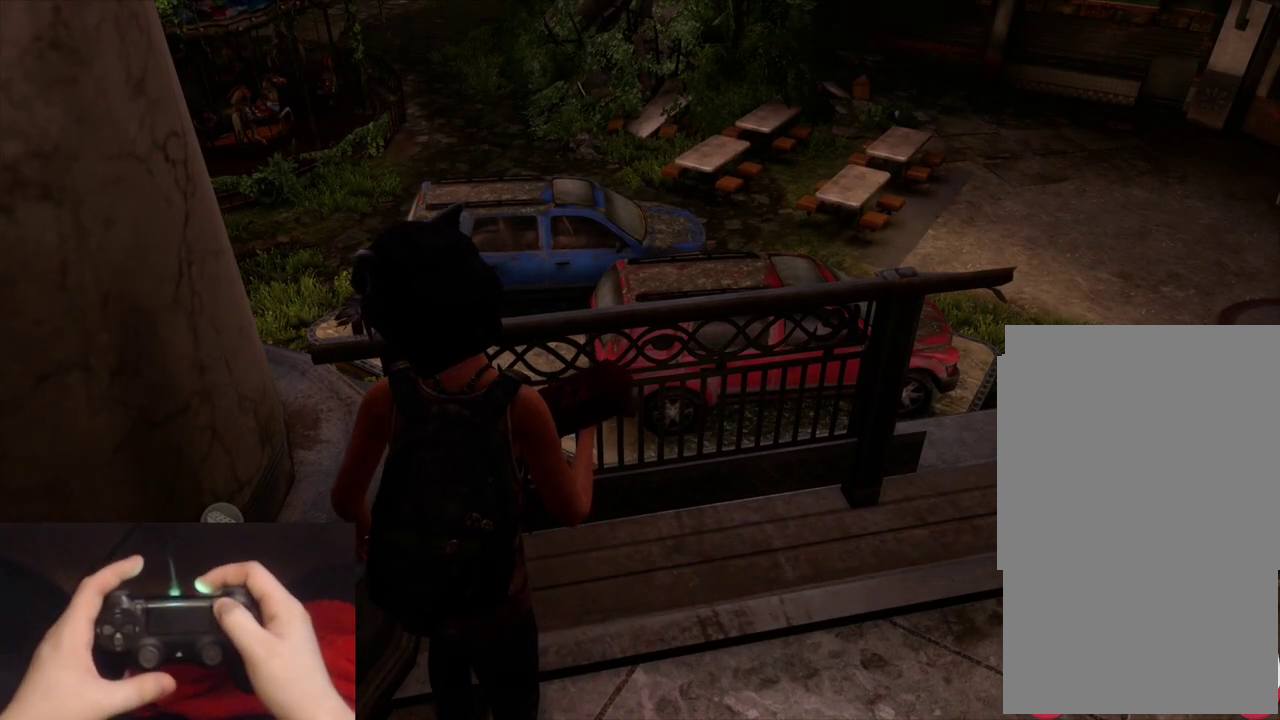
{"buttons": ["START"], "left_stick": "center", "right_stick": "center", "events": [[100, "START", "up"], [450, "START", "down"]]}
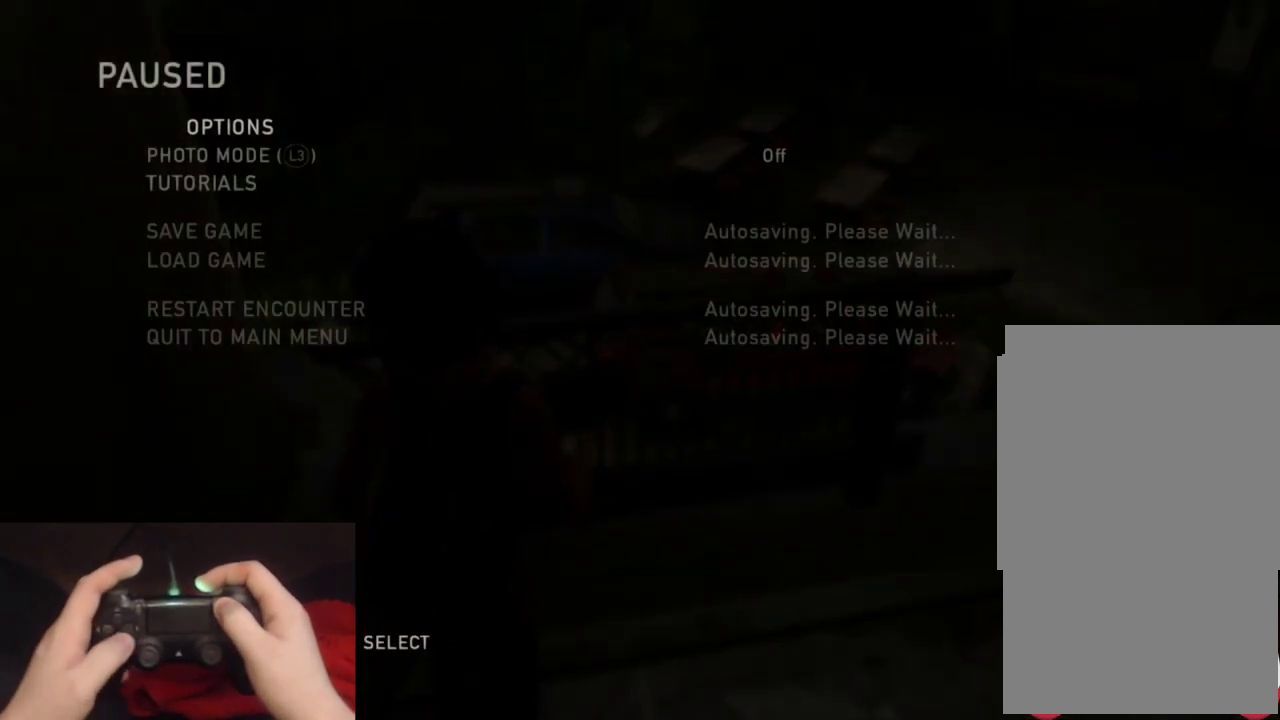
{"buttons": ["START"], "left_stick": "center", "right_stick": "center", "events": [[67, "START", "up"], [417, "START", "down"]]}
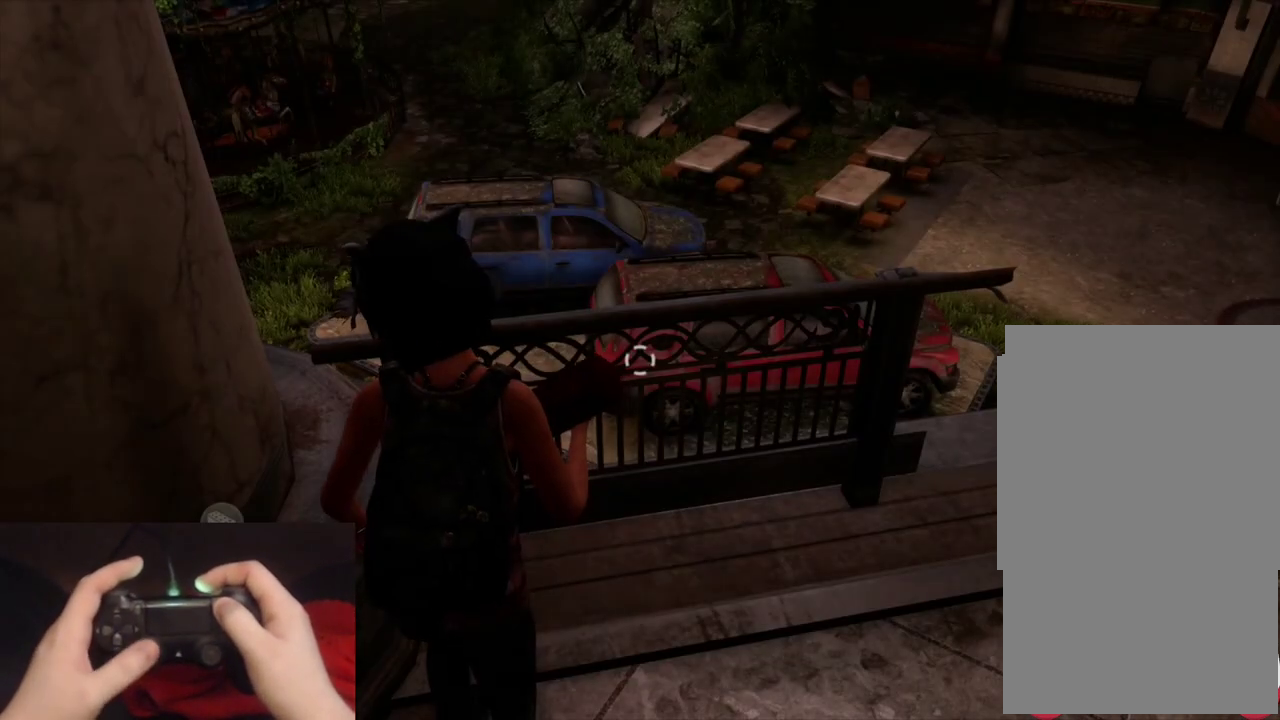
{"buttons": [], "left_stick": "center", "right_stick": "center", "events": [[67, "START", "up"], [350, "DPAD_DOWN", "down"], [467, "DPAD_DOWN", "up"]]}
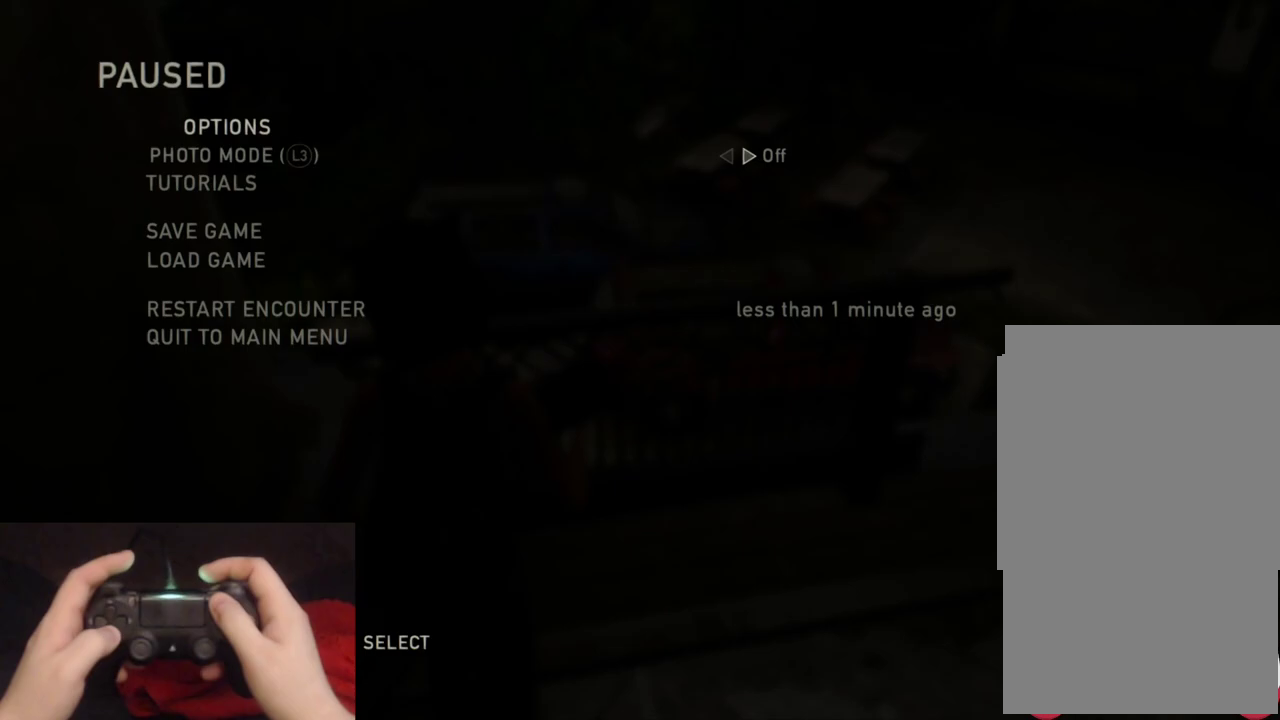
{"buttons": ["CROSS"], "left_stick": "center", "right_stick": "center", "events": [[33, "DPAD_DOWN", "down"], [150, "DPAD_DOWN", "up"], [217, "DPAD_DOWN", "down"], [350, "DPAD_DOWN", "up"], [383, "CROSS", "down"]]}
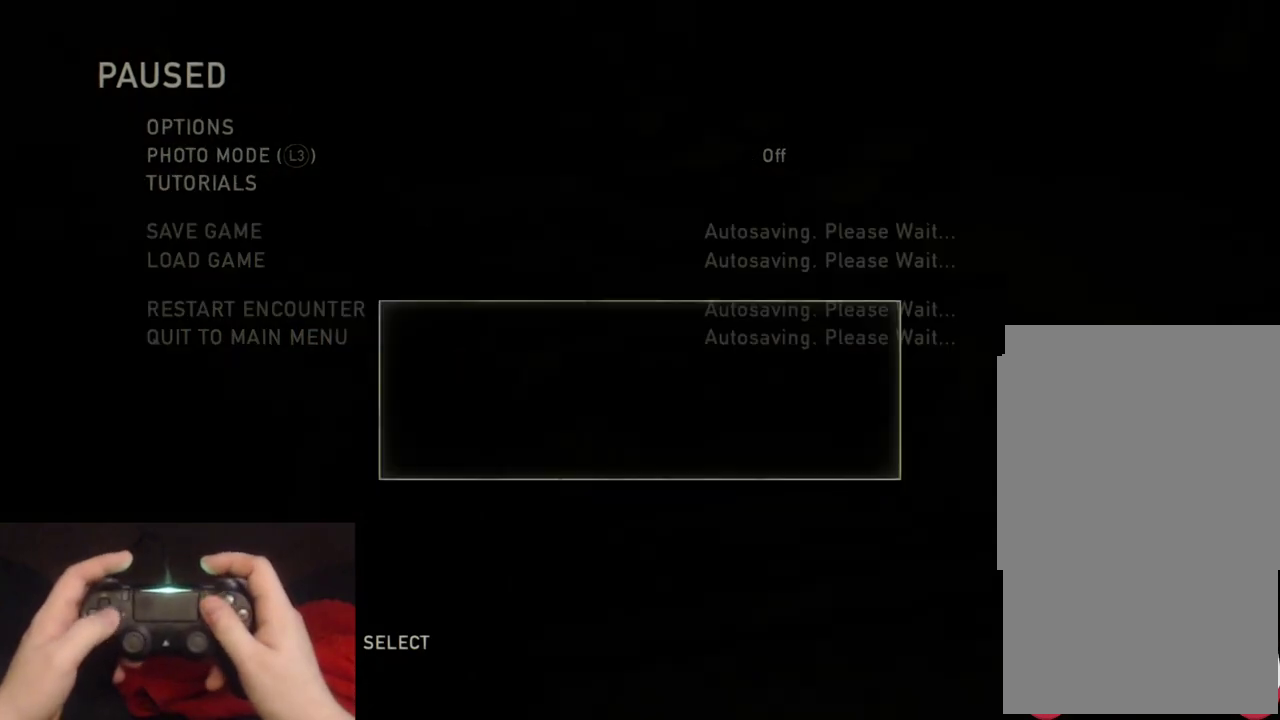
{"buttons": [], "left_stick": "center", "right_stick": "center", "events": [[33, "CROSS", "up"]]}
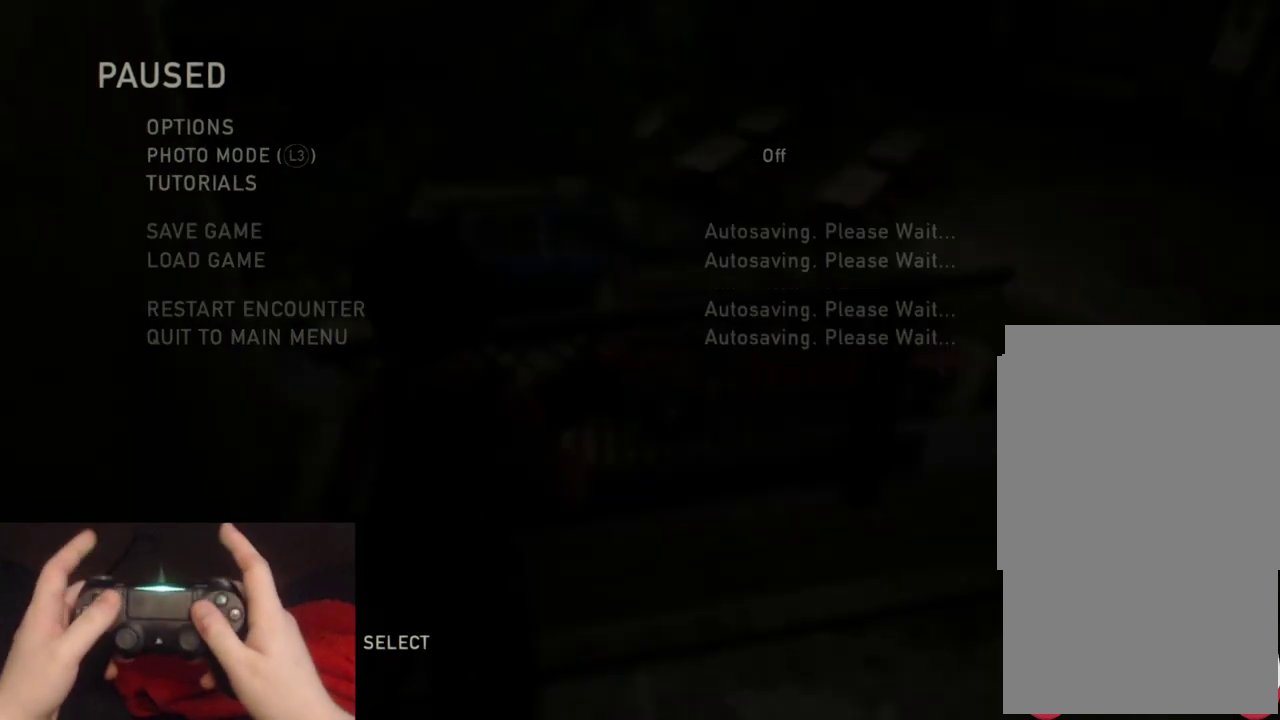
{"buttons": [], "left_stick": "center", "right_stick": "center", "events": []}
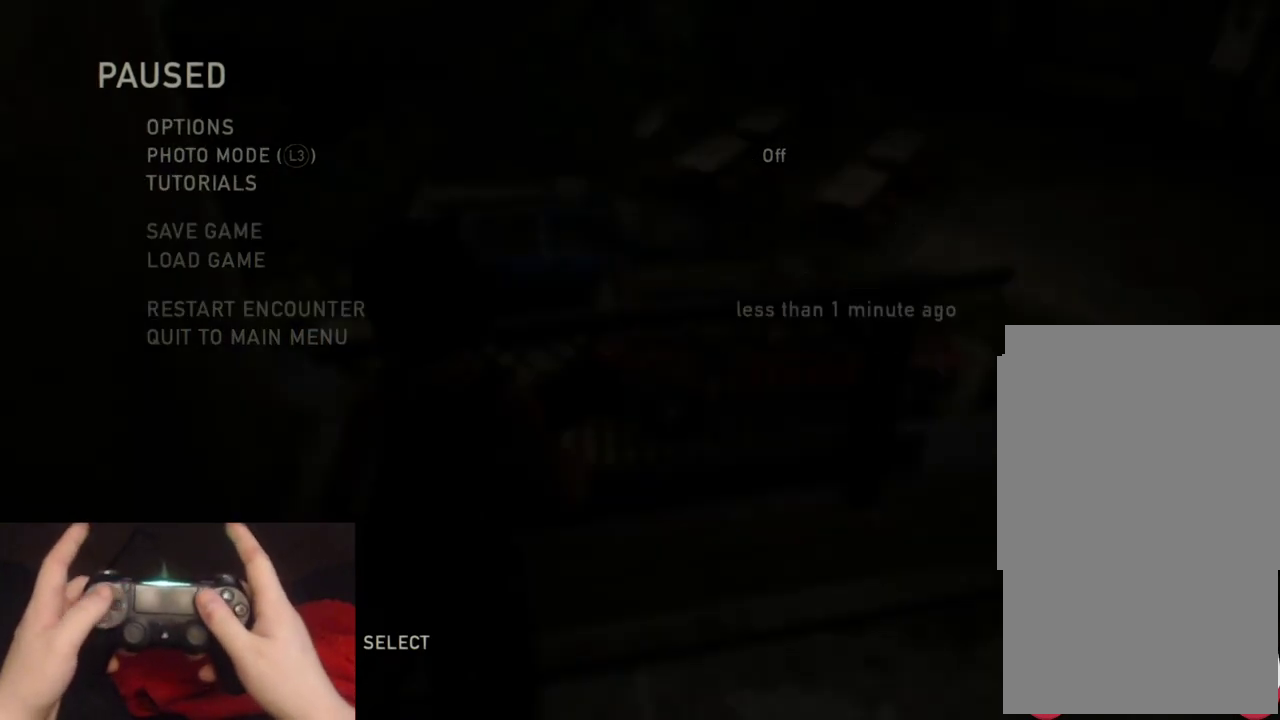
{"buttons": [], "left_stick": "center", "right_stick": "center", "events": []}
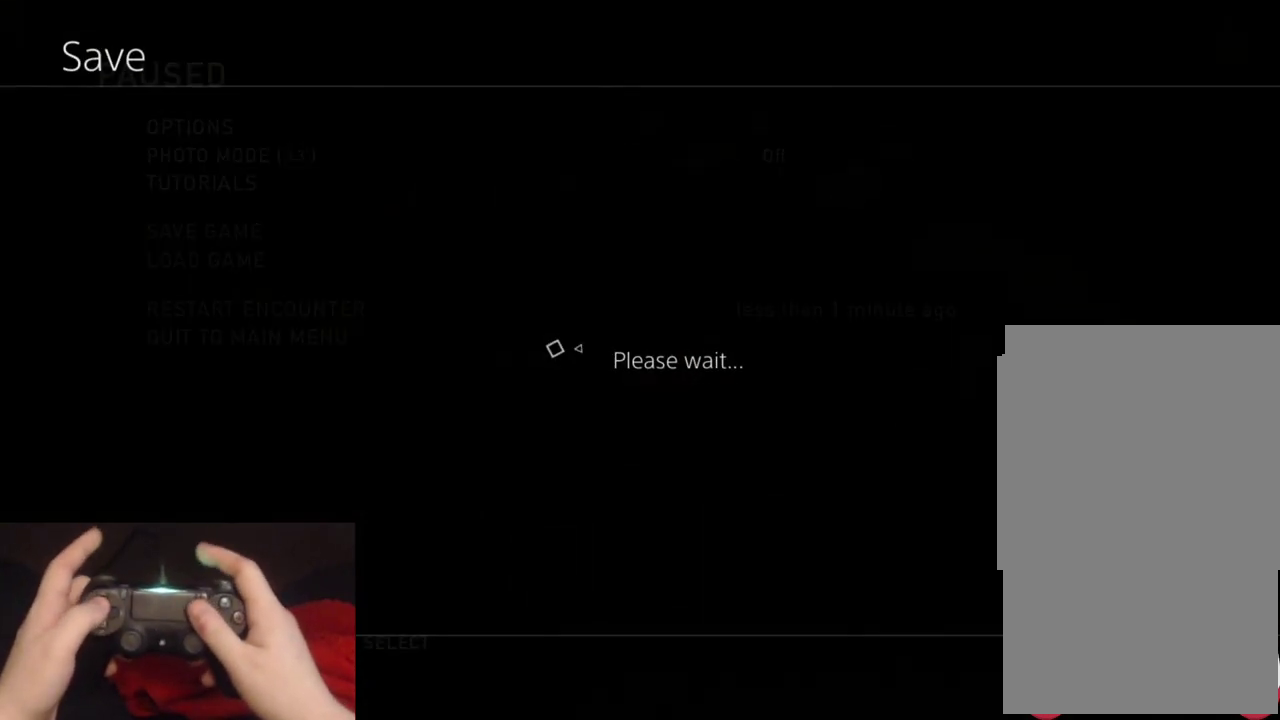
{"buttons": ["DPAD_UP"], "left_stick": "center", "right_stick": "center", "events": [[50, "DPAD_UP", "down"]]}
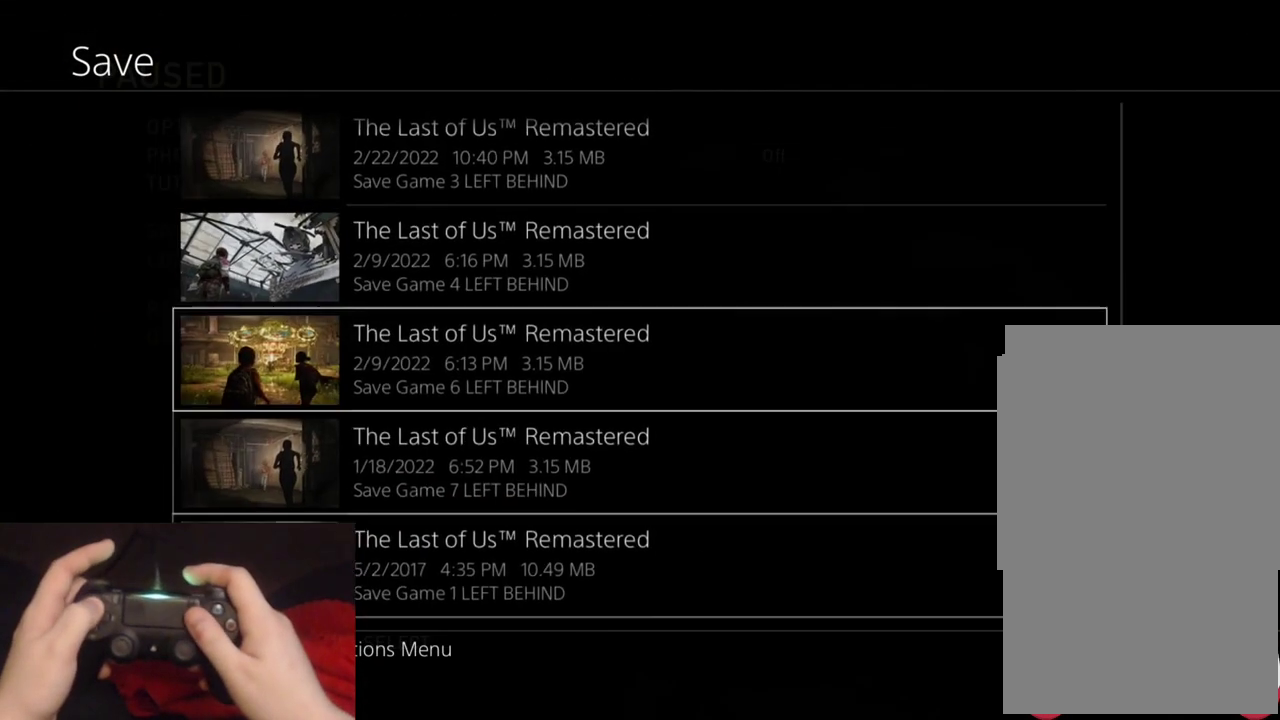
{"buttons": ["DPAD_UP"], "left_stick": "center", "right_stick": "center", "events": []}
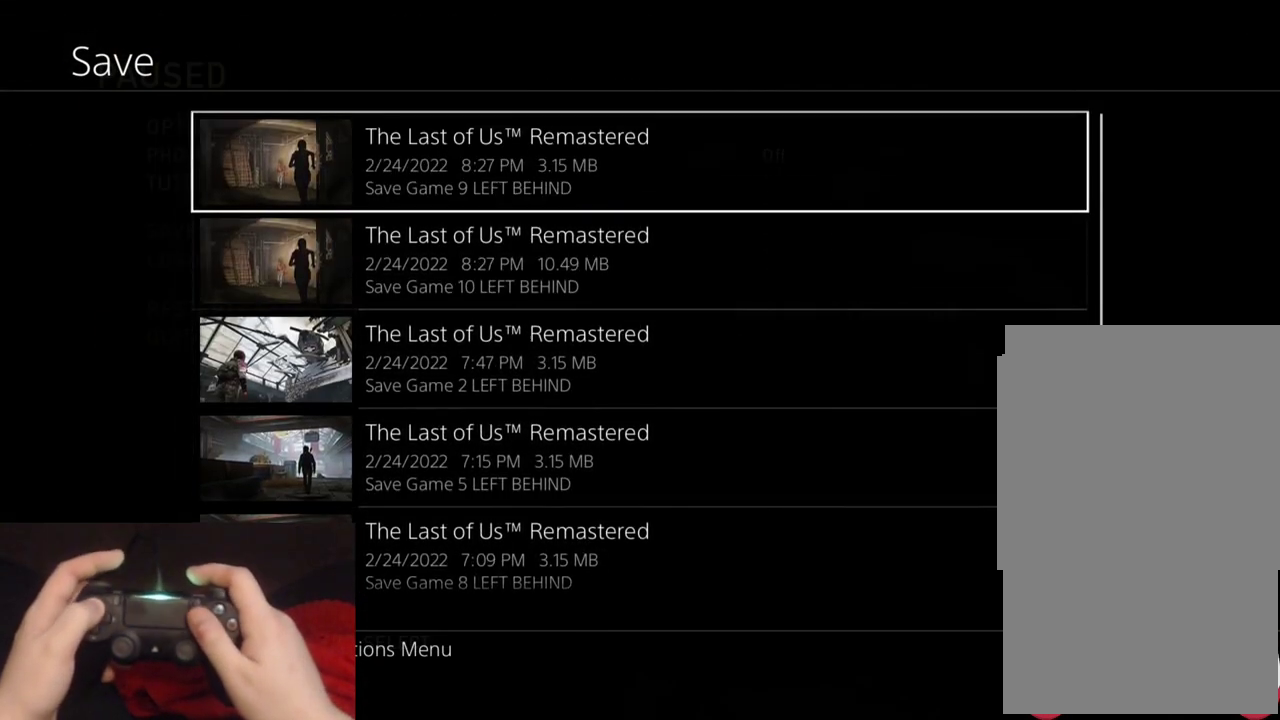
{"buttons": [], "left_stick": "center", "right_stick": "center", "events": [[33, "DPAD_UP", "up"], [217, "DPAD_DOWN", "down"], [333, "CROSS", "down"], [367, "DPAD_DOWN", "up"], [483, "CROSS", "up"]]}
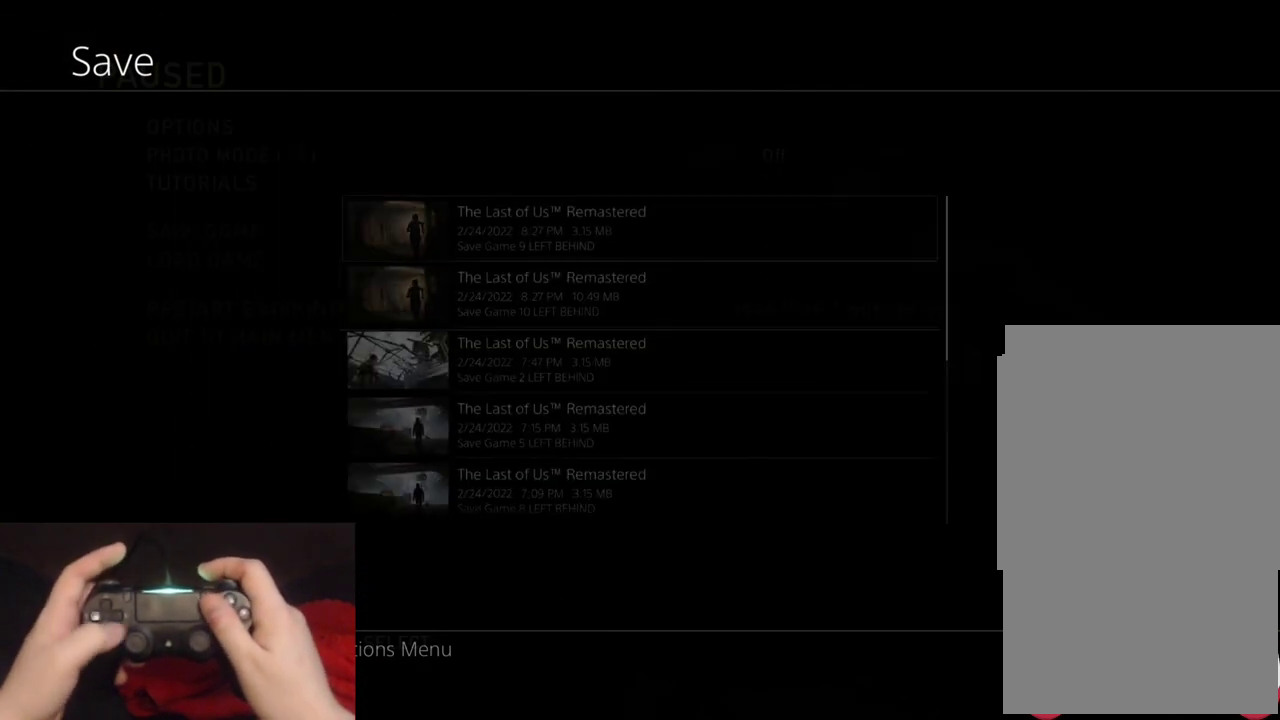
{"buttons": [], "left_stick": "center", "right_stick": "center", "events": []}
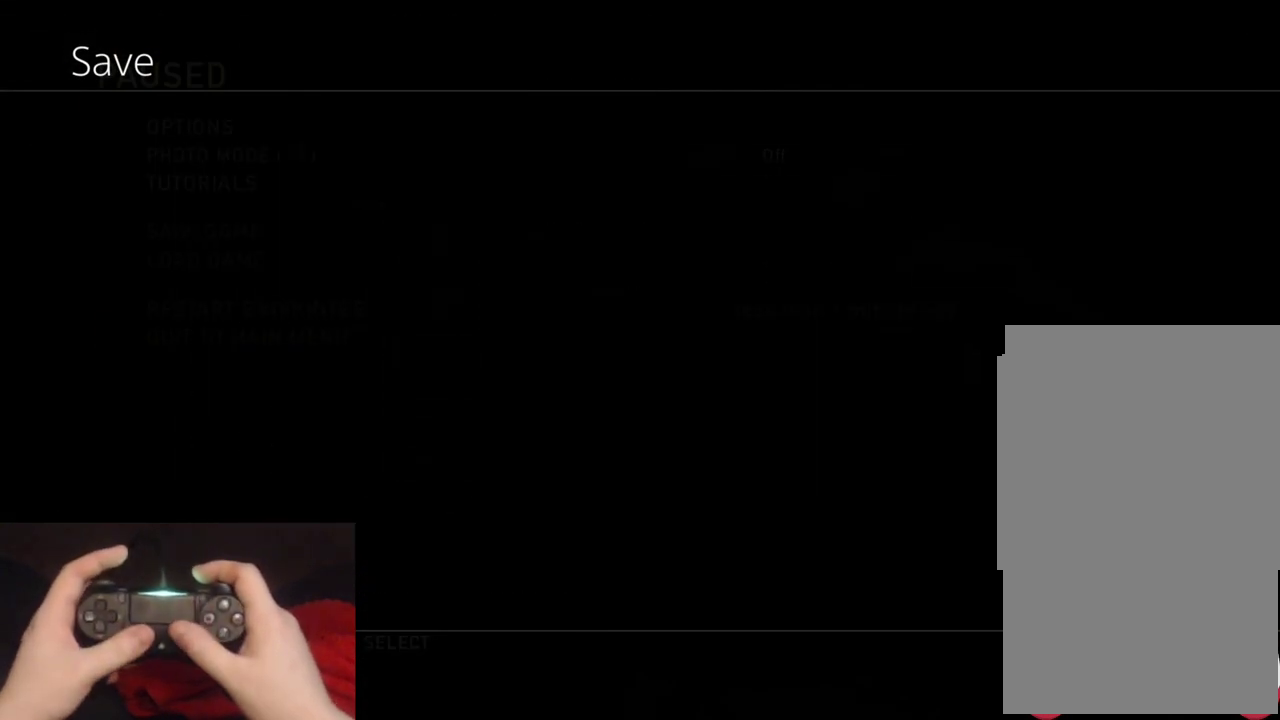
{"buttons": [], "left_stick": "center", "right_stick": "center", "events": []}
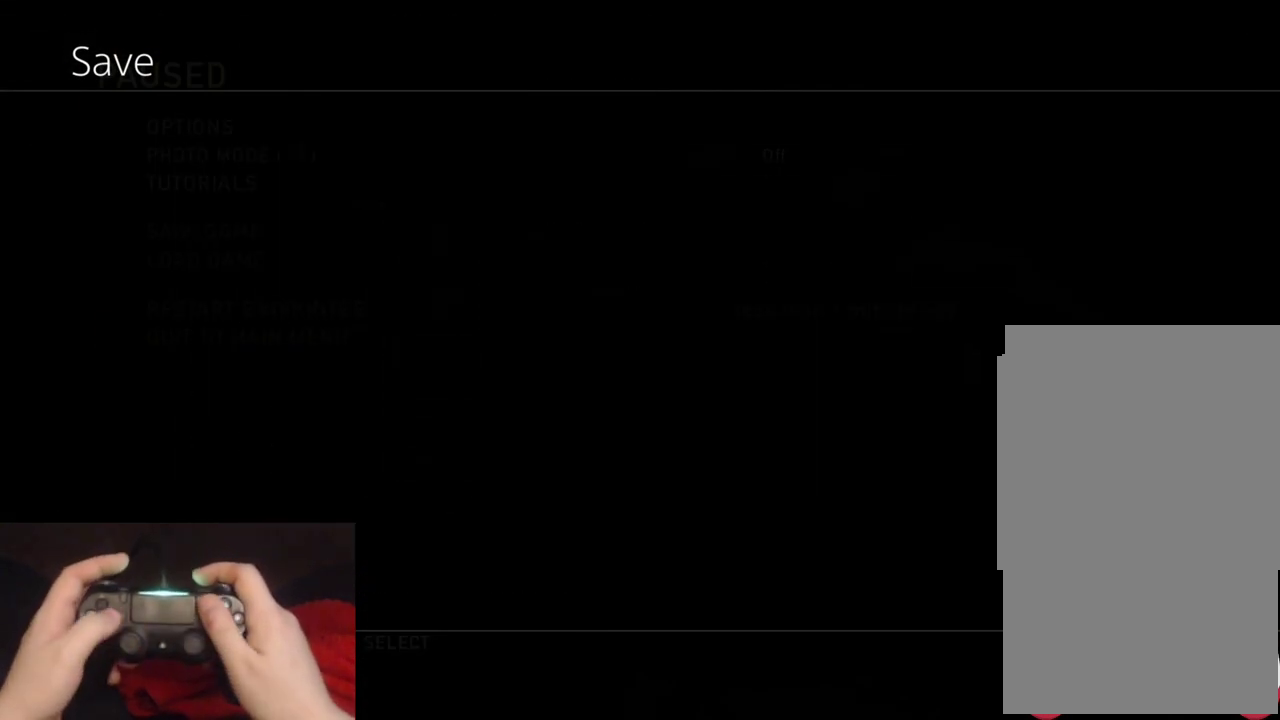
{"buttons": [], "left_stick": "center", "right_stick": "center", "events": []}
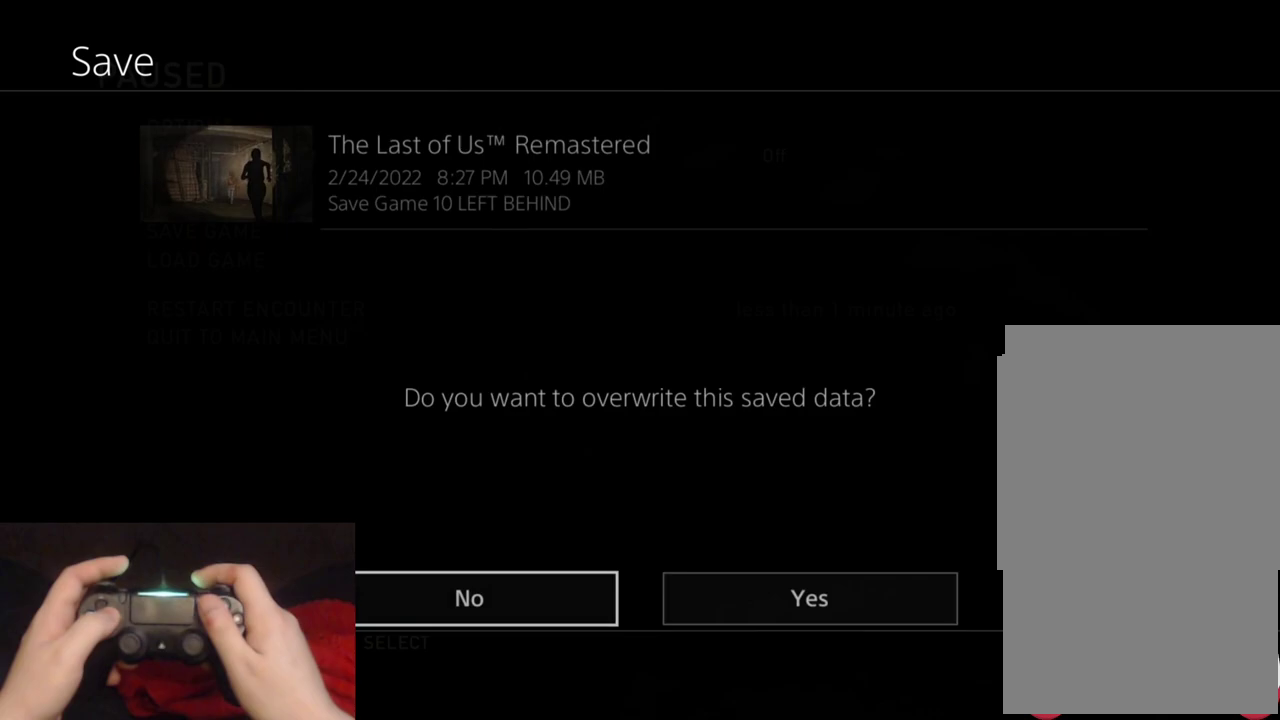
{"buttons": ["CROSS"], "left_stick": "center", "right_stick": "center", "events": [[283, "DPAD_RIGHT", "down"], [400, "CROSS", "down"], [450, "DPAD_RIGHT", "up"]]}
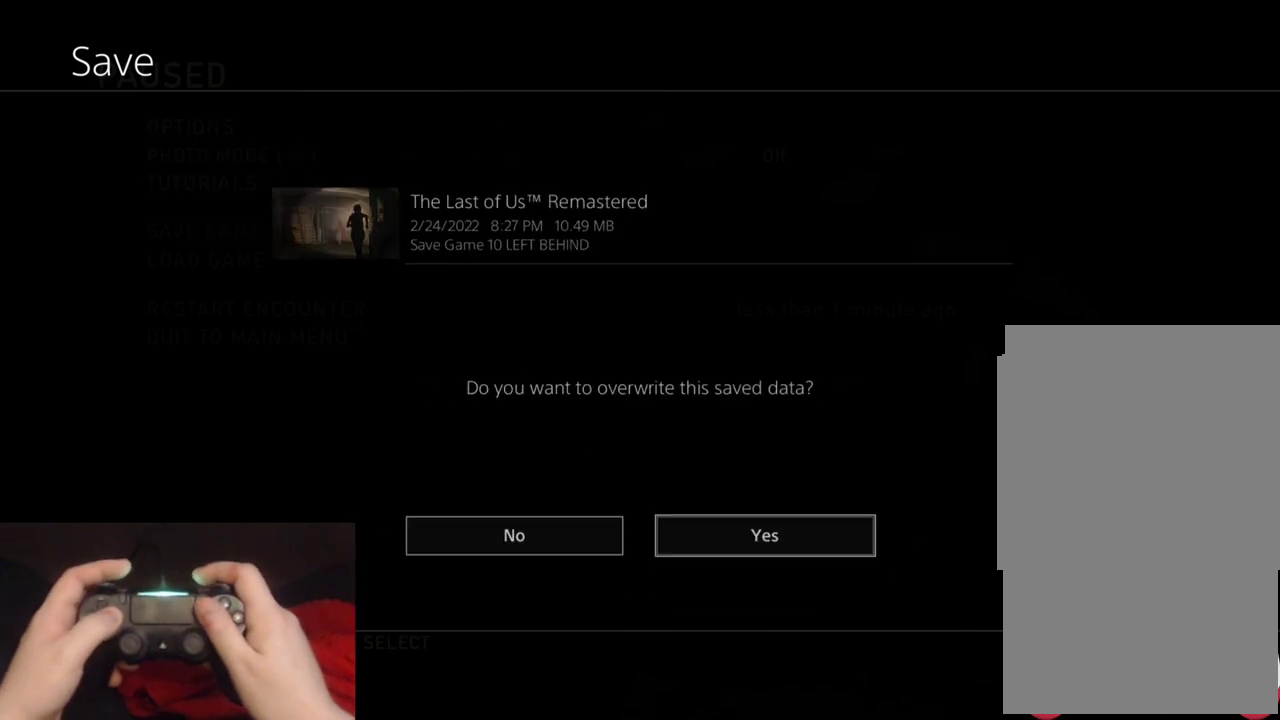
{"buttons": [], "left_stick": "center", "right_stick": "center", "events": [[33, "CROSS", "up"]]}